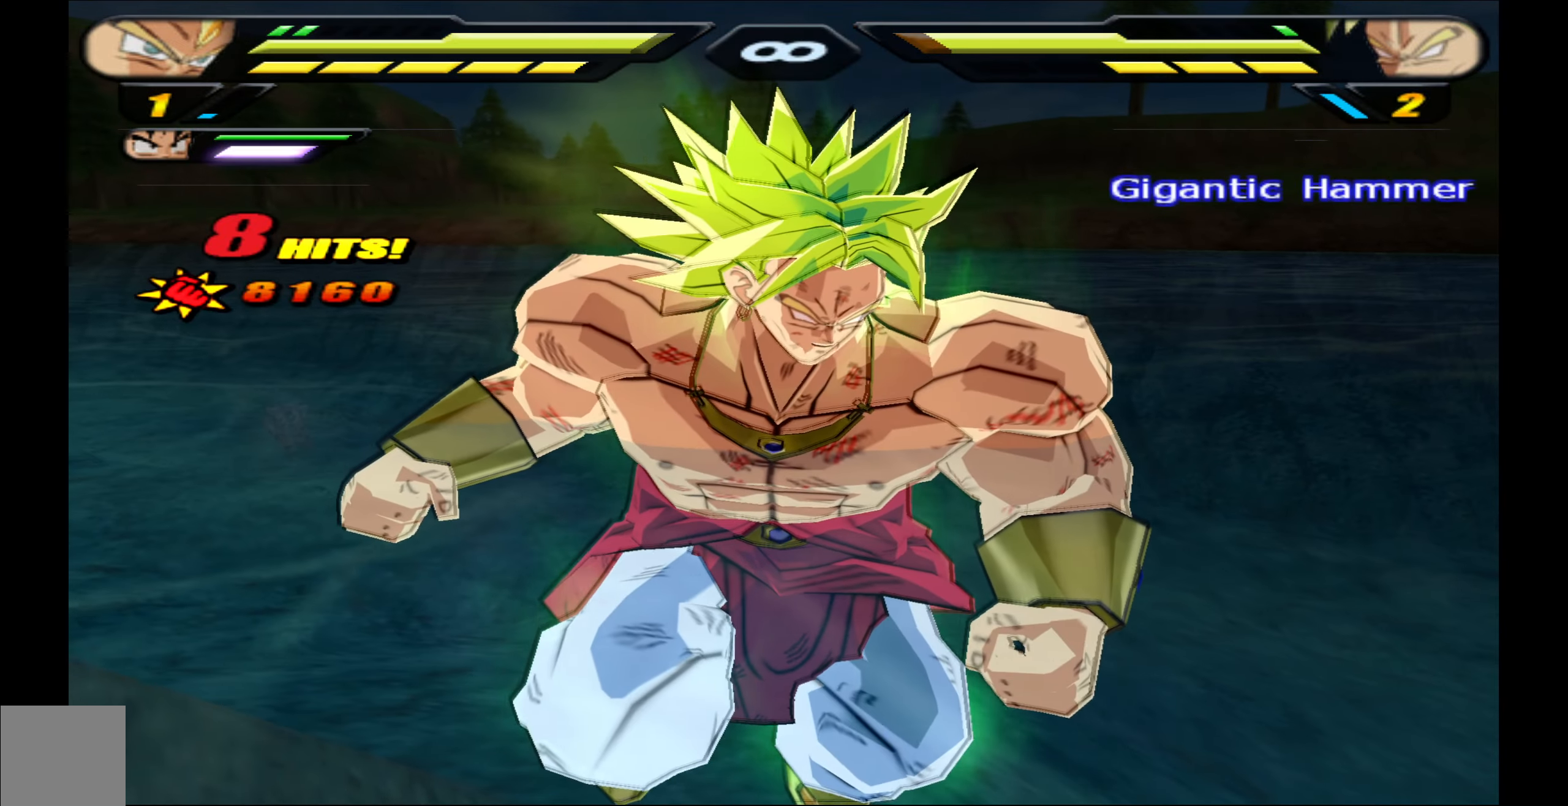
Gameplay with a controller (Xbox layout); each line is a JSON object with the inputs held at the frame after it. "events" lists button and stick changes between this image and that frame as [ms after this image, input, new state], when the widget could be followed in between. Not read: left_stick right_stick.
{"buttons": ["R2", "DPAD_UP"], "events": [[33, "Y", "down"], [117, "Y", "up"], [200, "Y", "down"], [283, "Y", "up"], [367, "Y", "down"], [433, "Y", "up"]]}
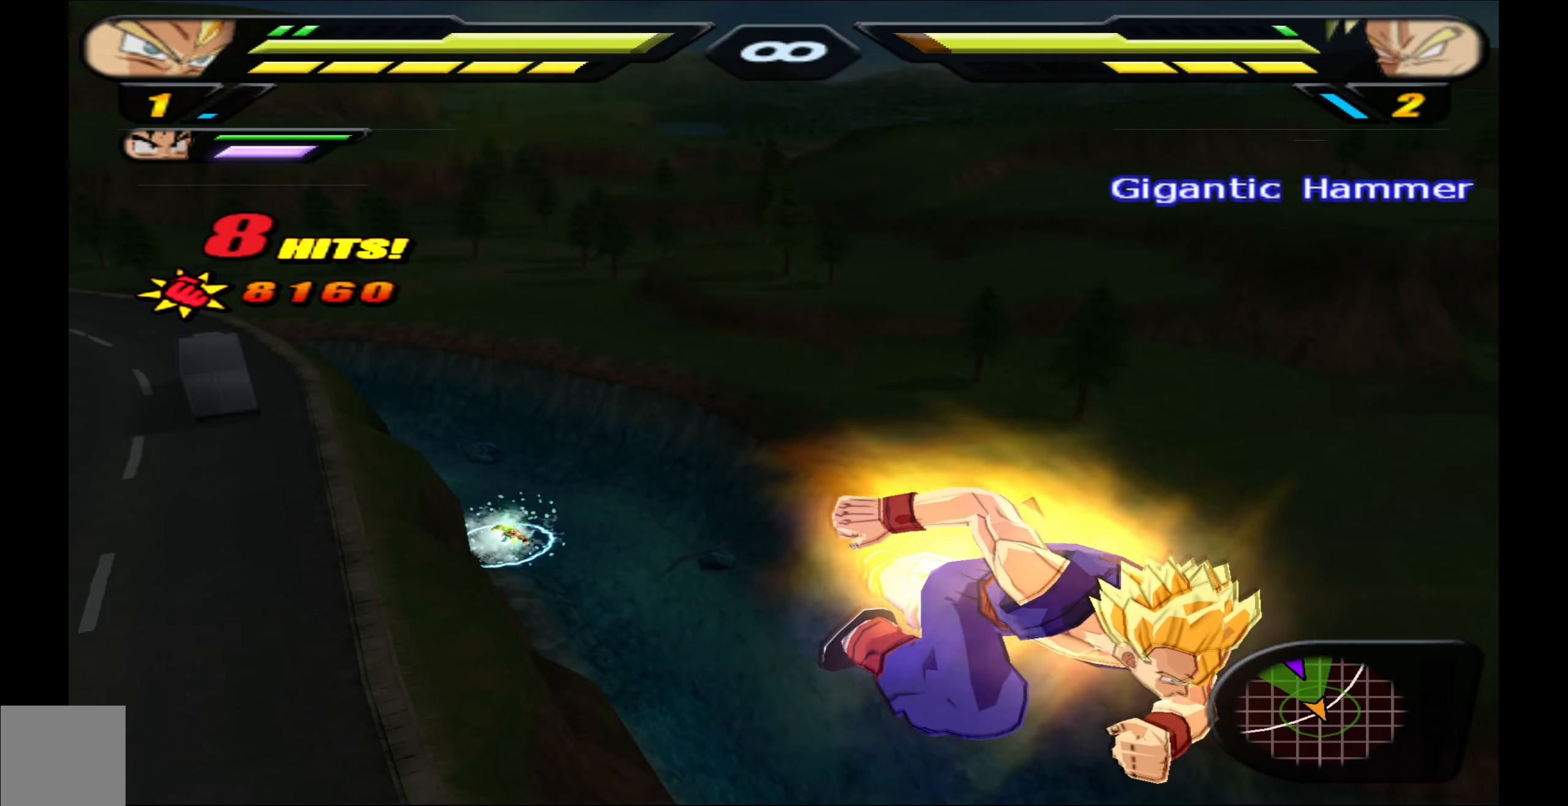
{"buttons": [], "events": [[17, "Y", "down"], [100, "Y", "up"], [167, "Y", "down"], [250, "Y", "up"], [317, "DPAD_UP", "up"], [317, "R2", "up"], [350, "B", "down"], [433, "B", "up"]]}
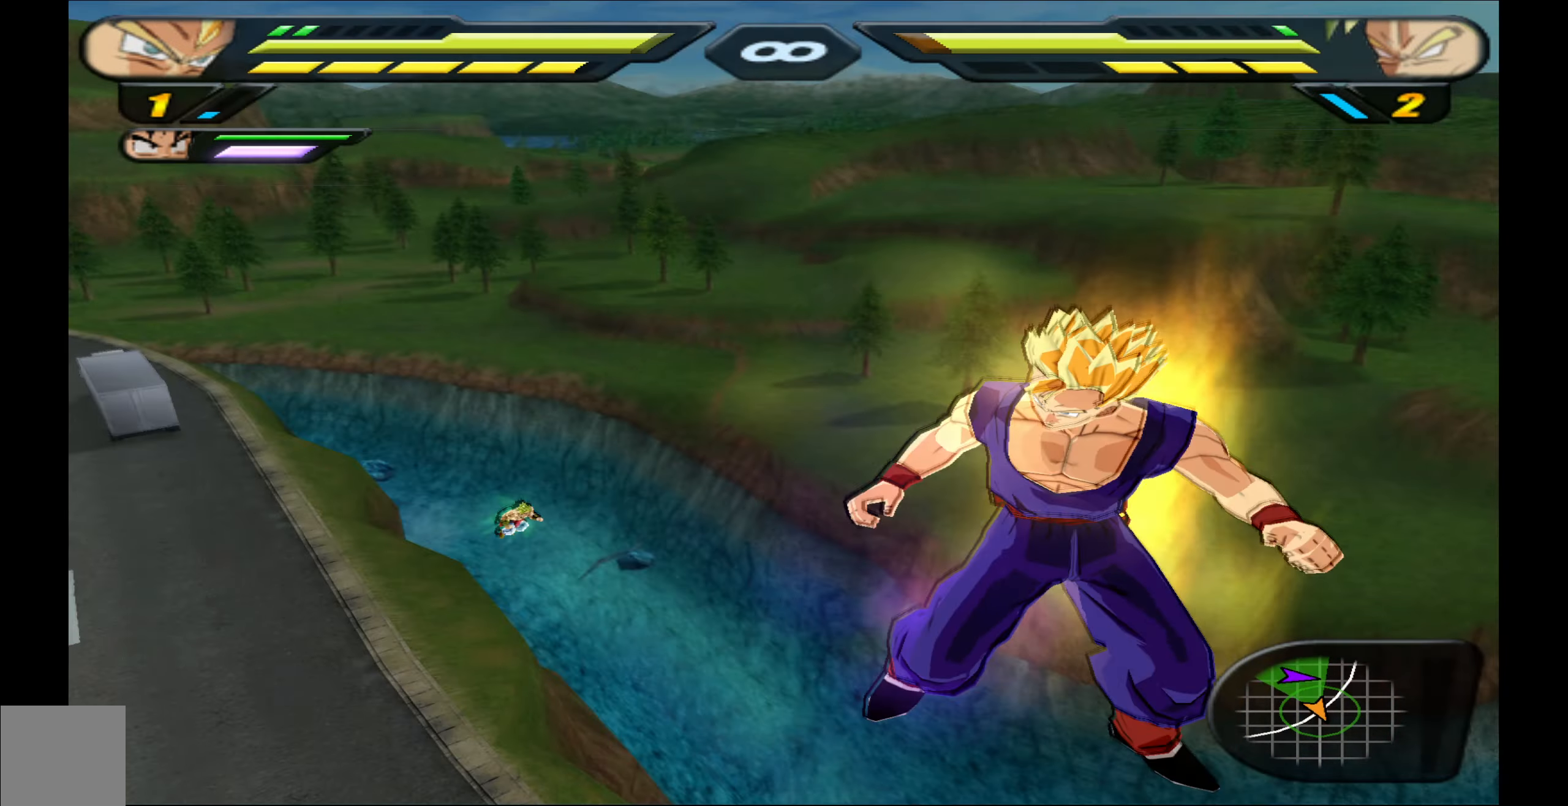
{"buttons": ["R2", "DPAD_UP"], "events": [[83, "DPAD_UP", "down"], [83, "R2", "down"], [83, "Y", "down"], [200, "Y", "up"], [233, "Y", "down"], [350, "Y", "up"], [400, "Y", "down"], [483, "Y", "up"]]}
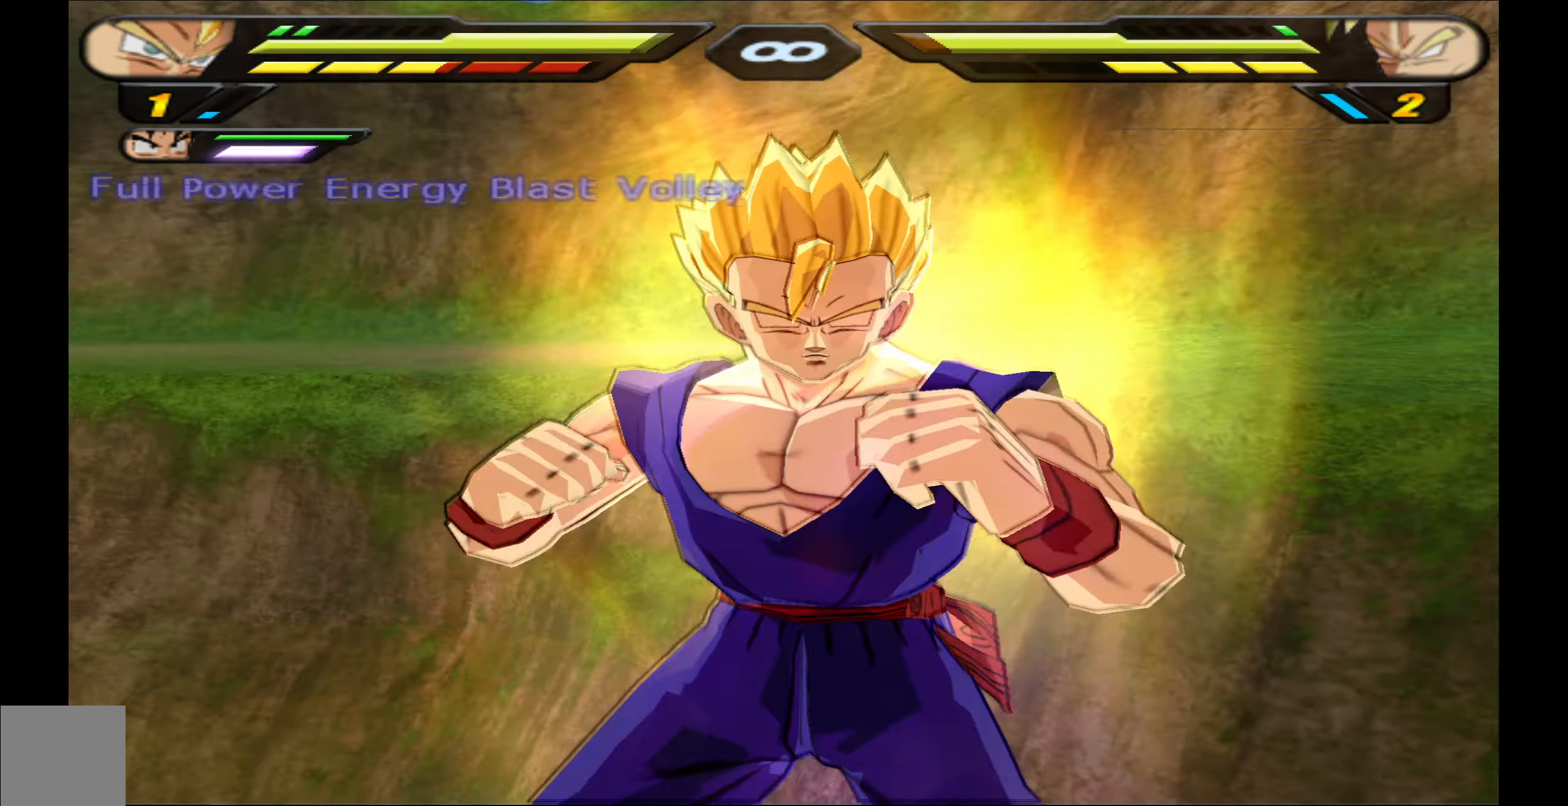
{"buttons": [], "events": [[33, "DPAD_UP", "up"], [67, "R2", "up"]]}
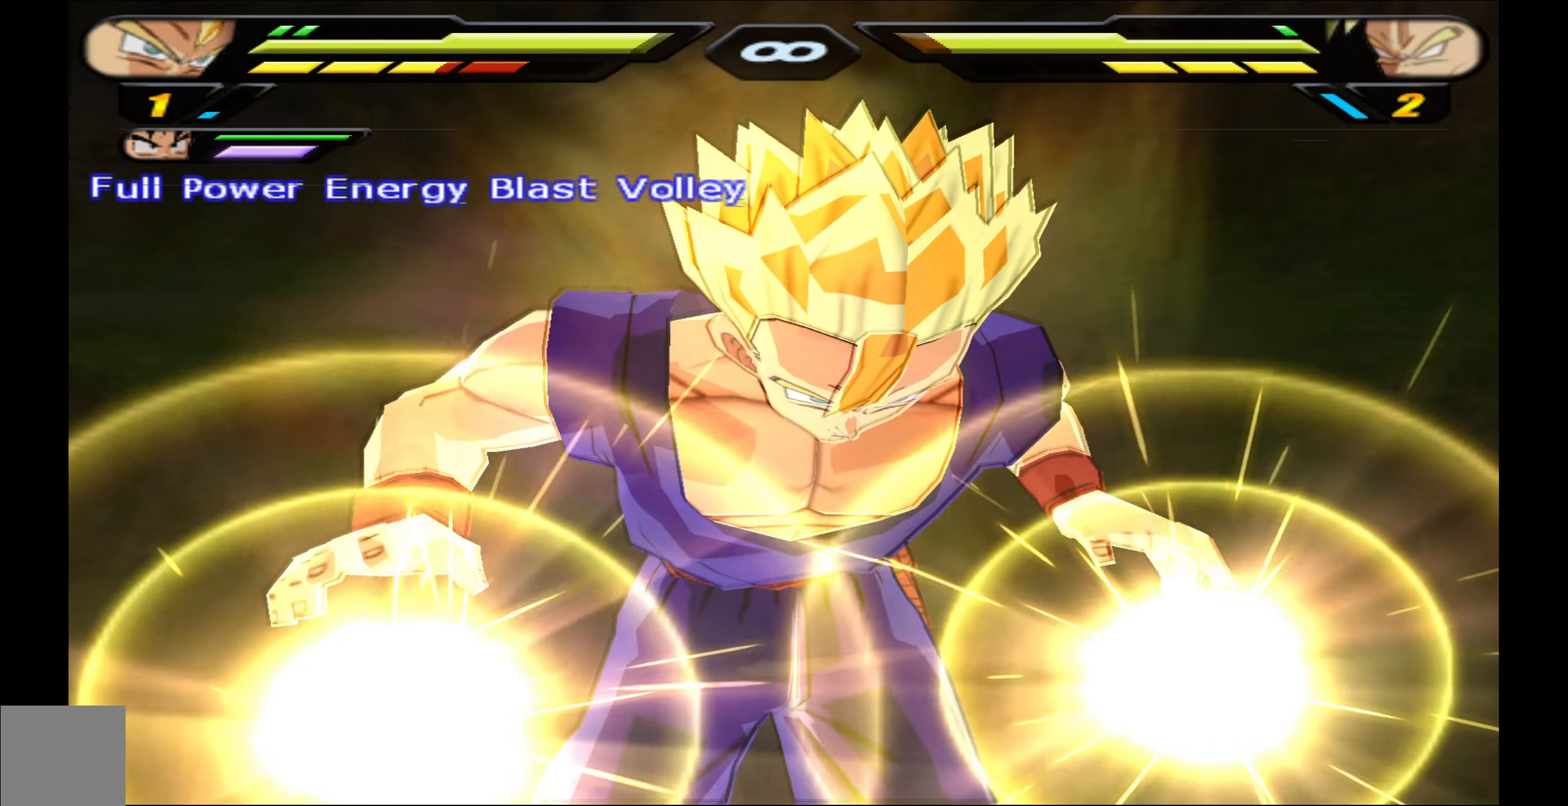
{"buttons": [], "events": []}
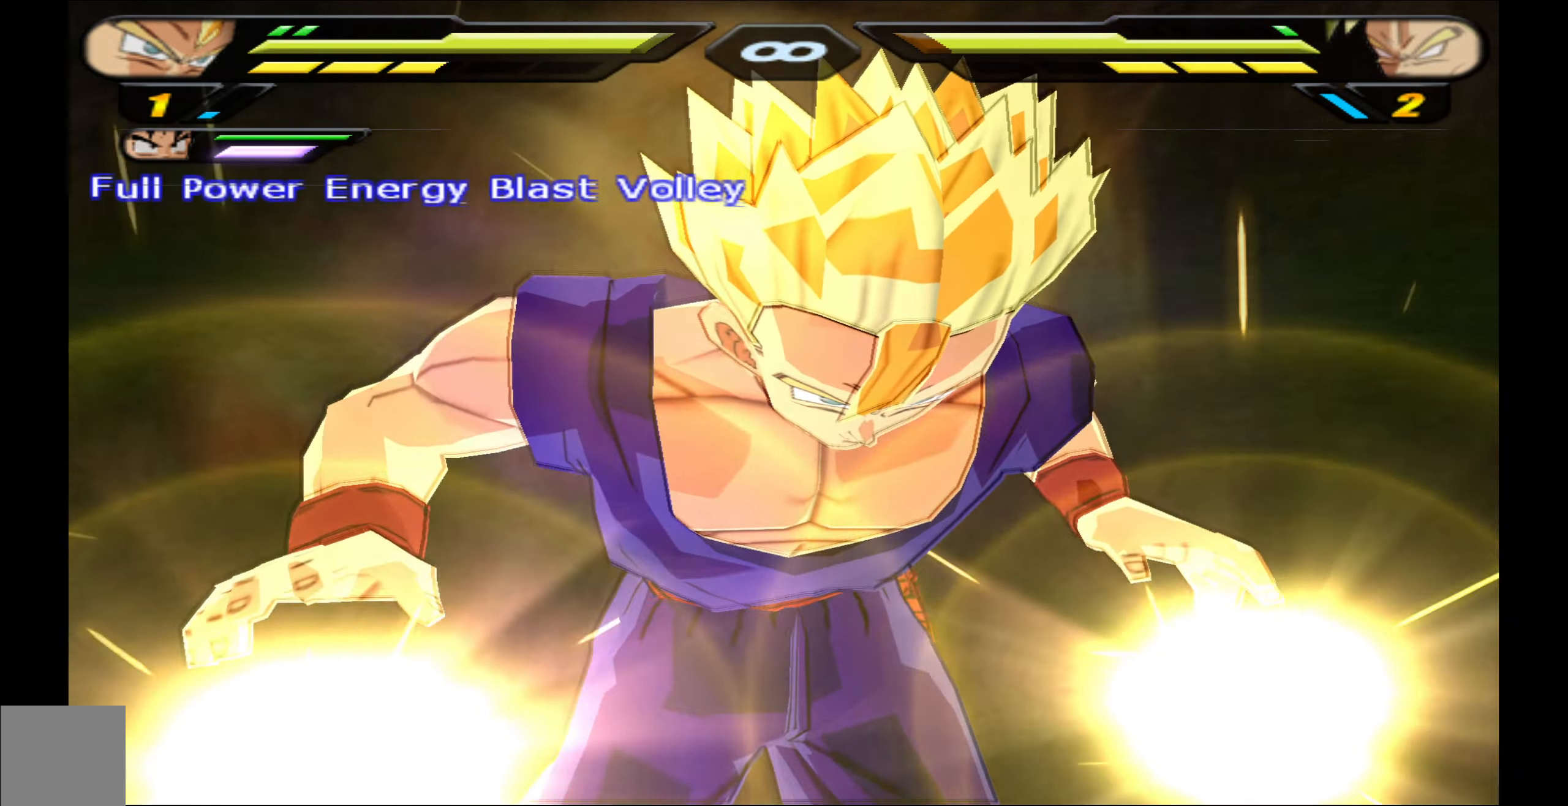
{"buttons": [], "events": []}
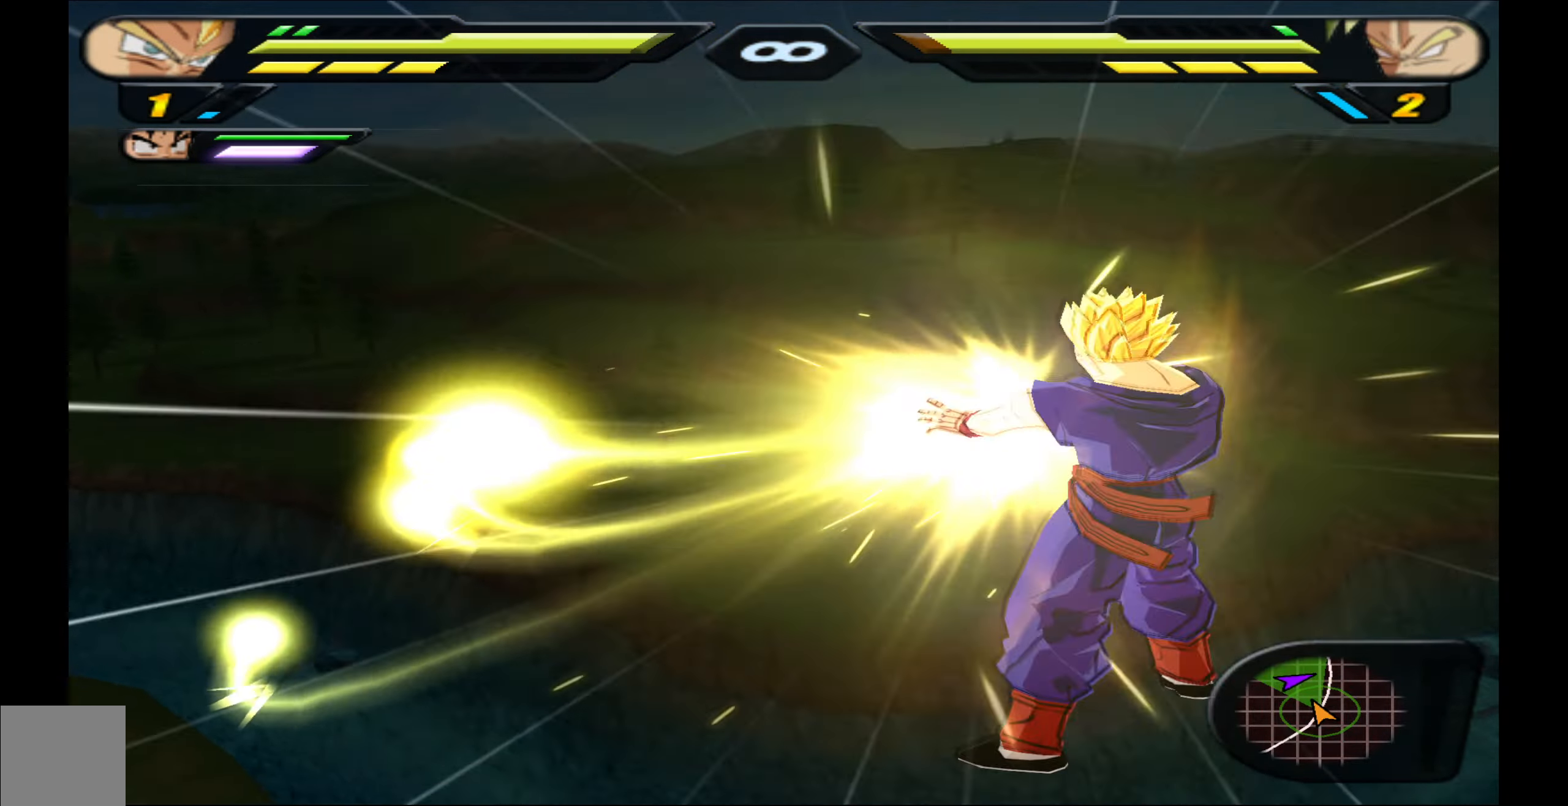
{"buttons": [], "events": [[383, "B", "down"], [467, "B", "up"]]}
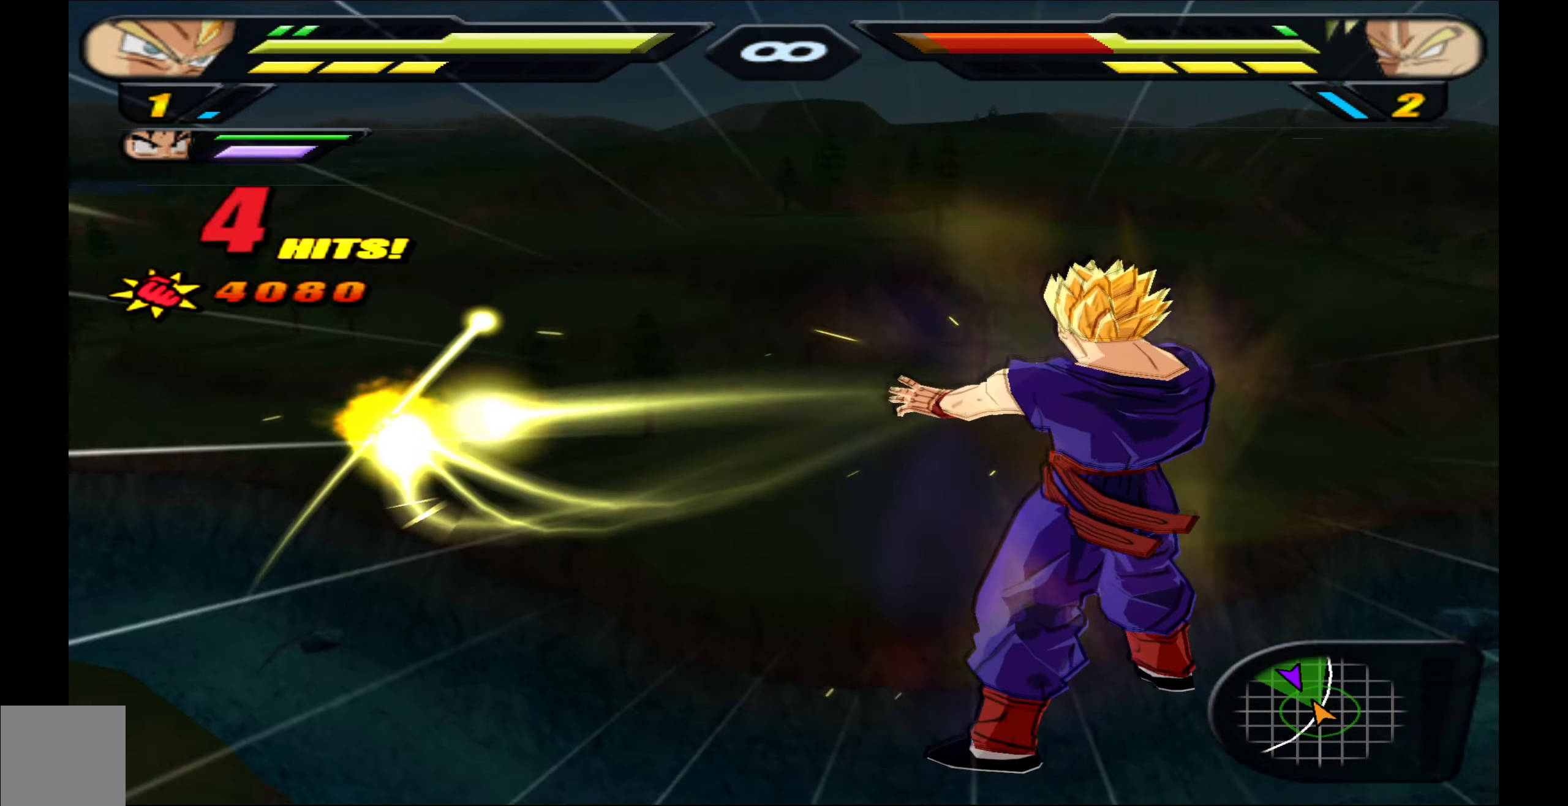
{"buttons": ["R2"], "events": [[50, "B", "down"], [117, "B", "up"], [200, "B", "down"], [284, "B", "up"], [350, "R2", "down"]]}
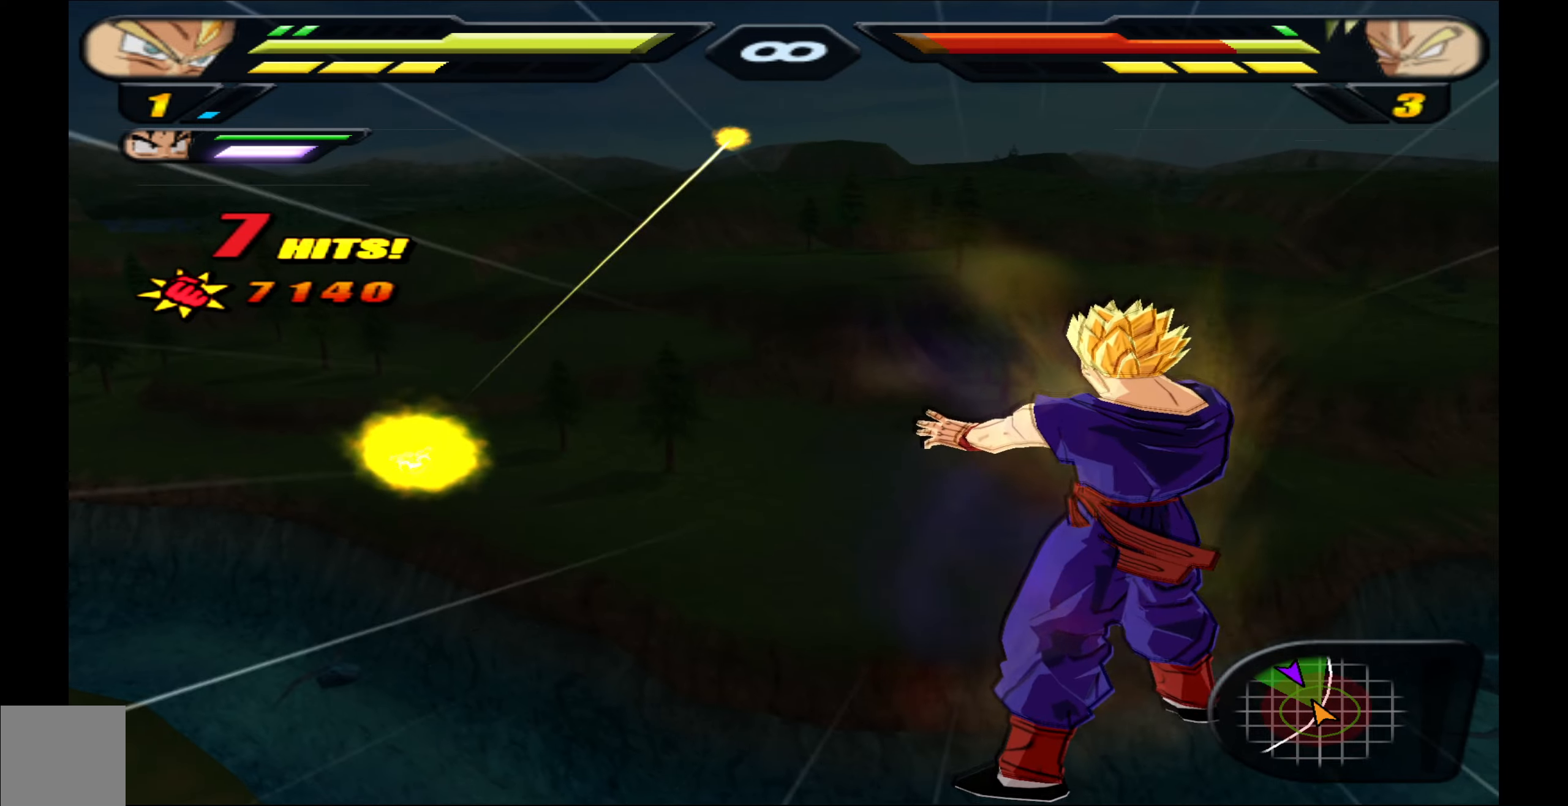
{"buttons": ["R2"], "events": []}
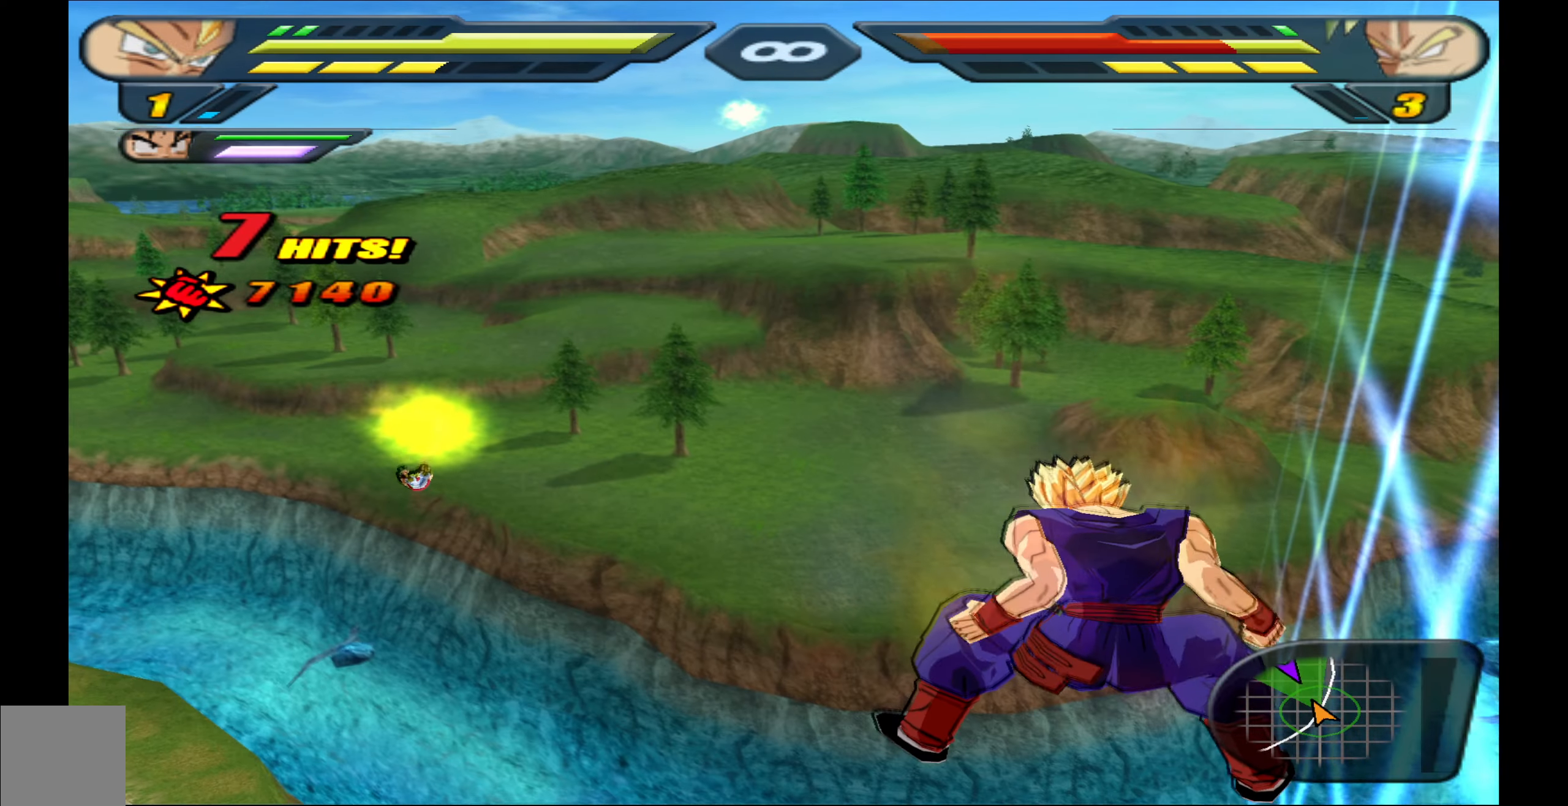
{"buttons": ["R2"], "events": []}
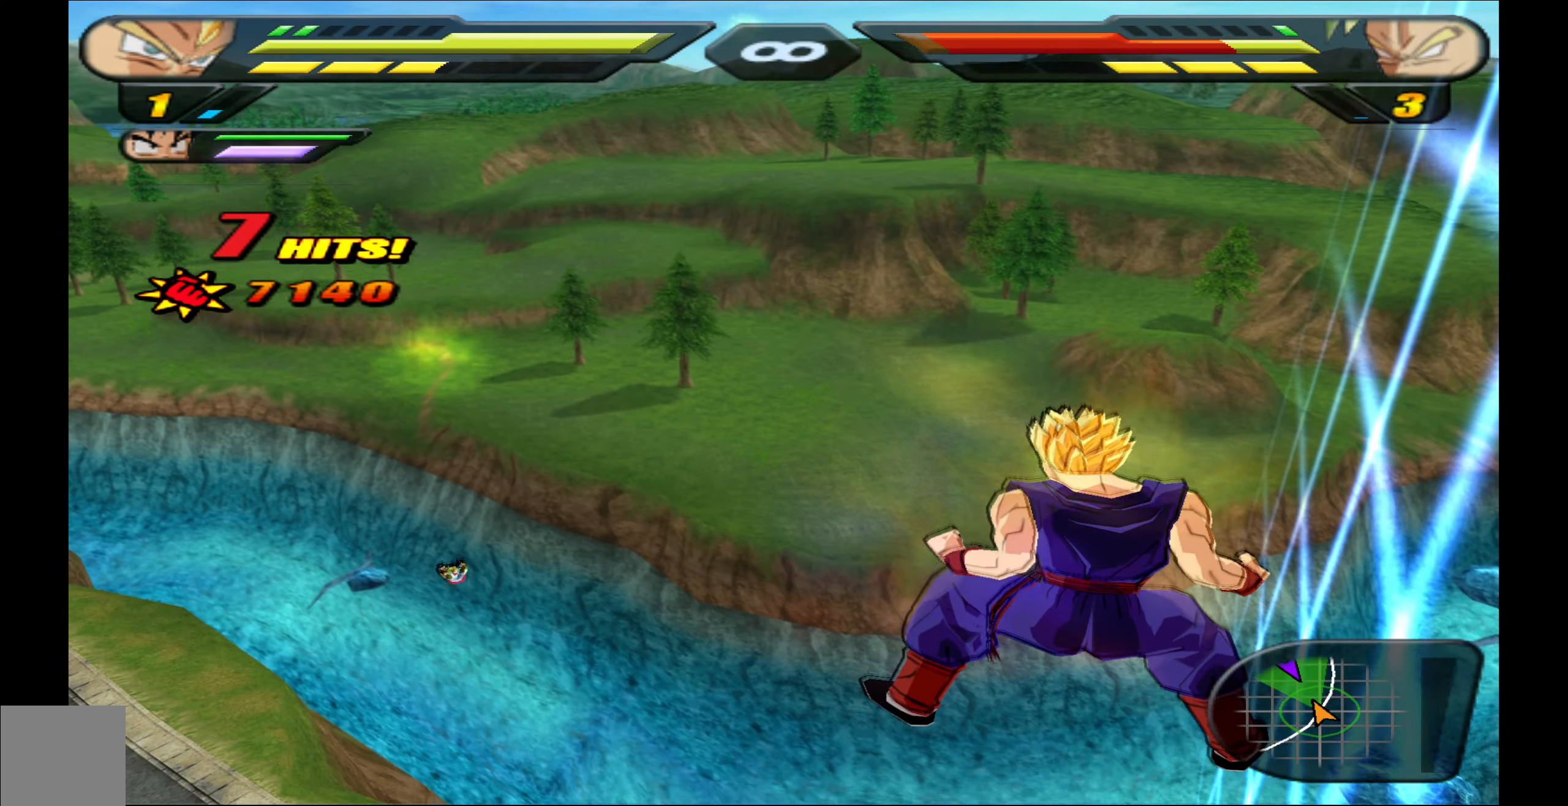
{"buttons": ["R2"], "events": []}
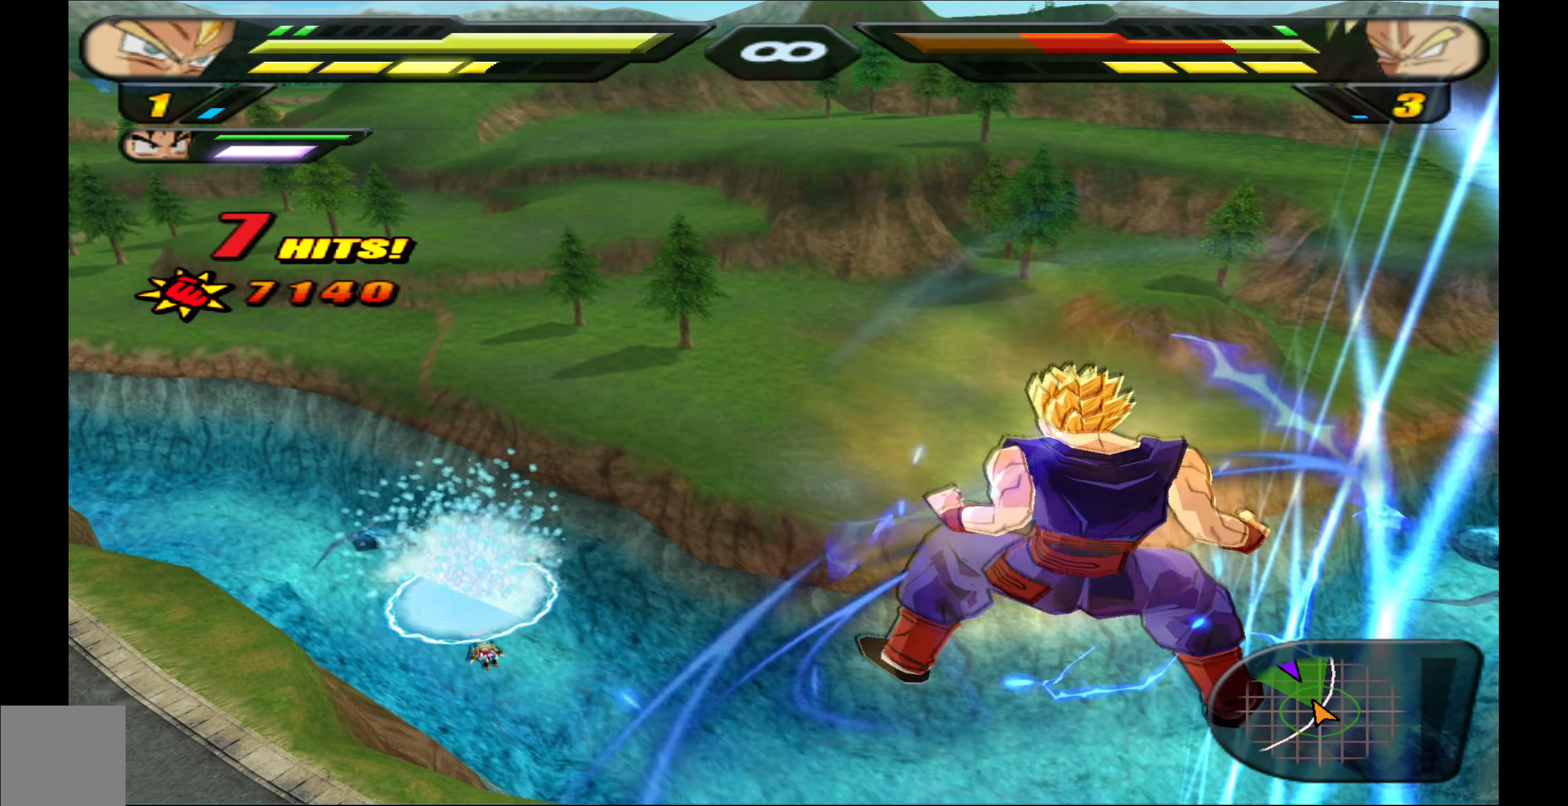
{"buttons": ["R2"], "events": []}
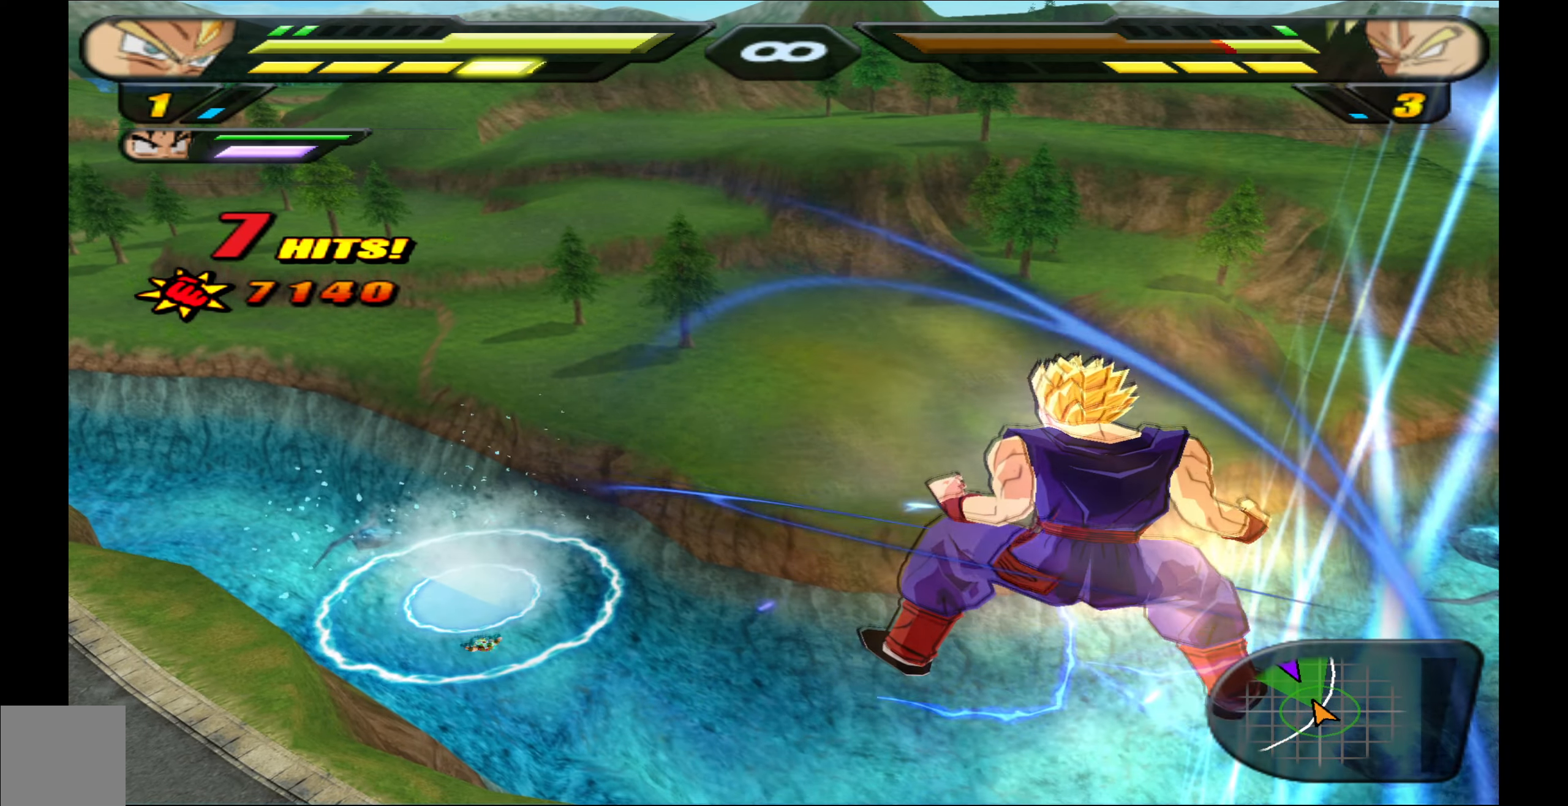
{"buttons": ["R2"], "events": []}
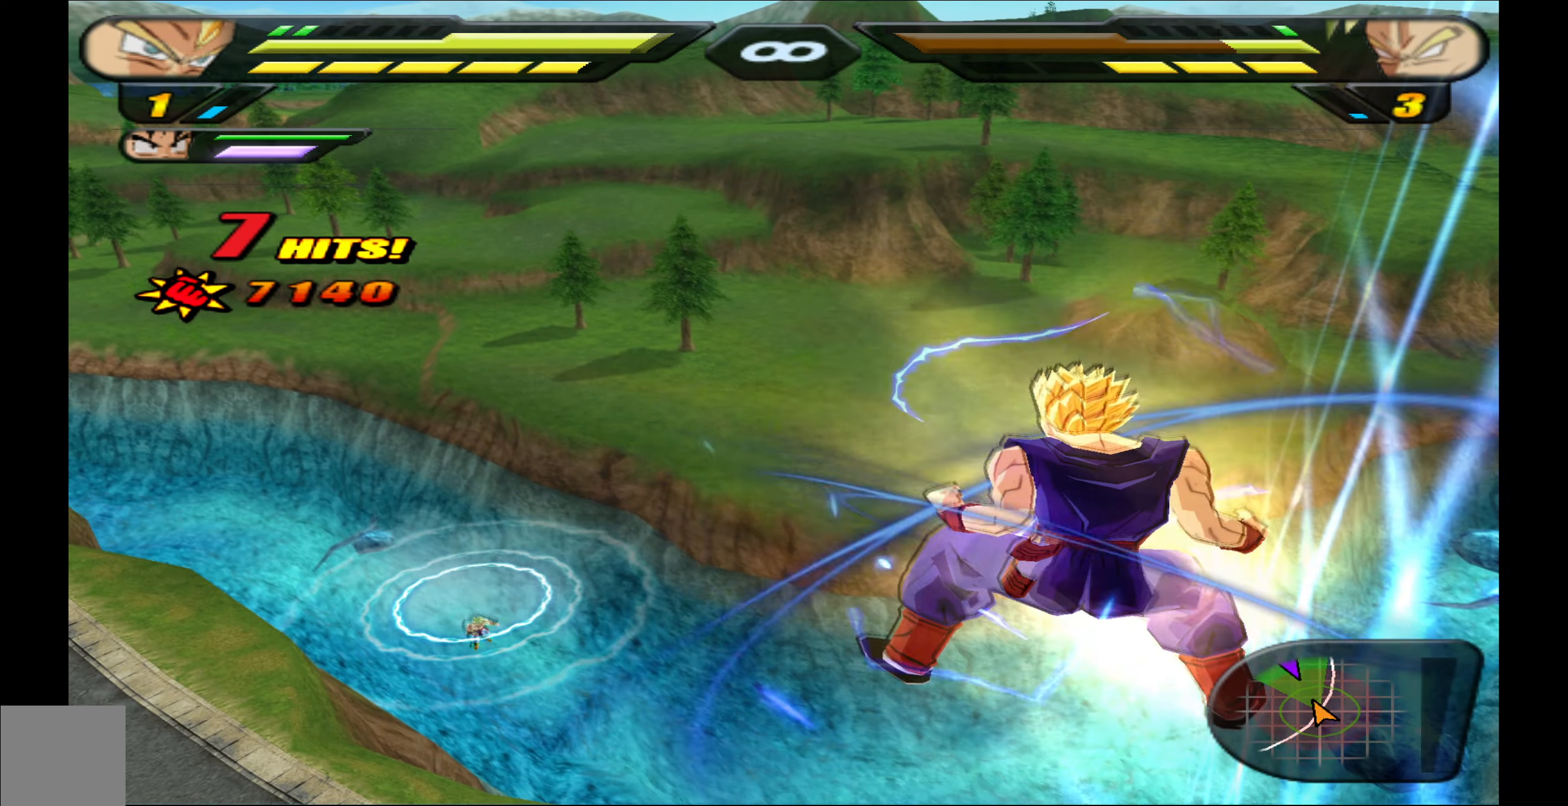
{"buttons": ["R2"], "events": []}
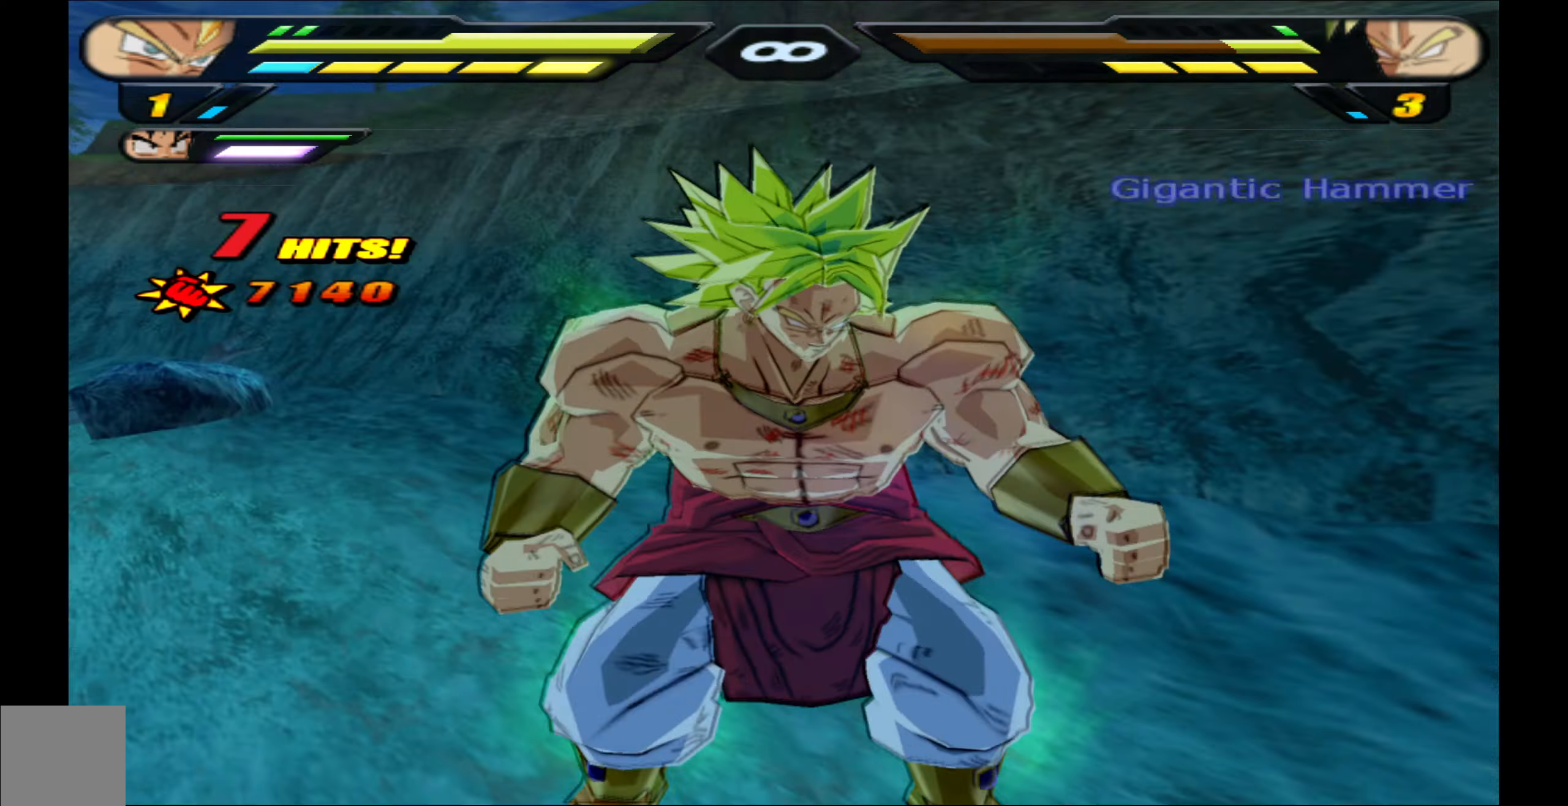
{"buttons": ["R2"], "events": []}
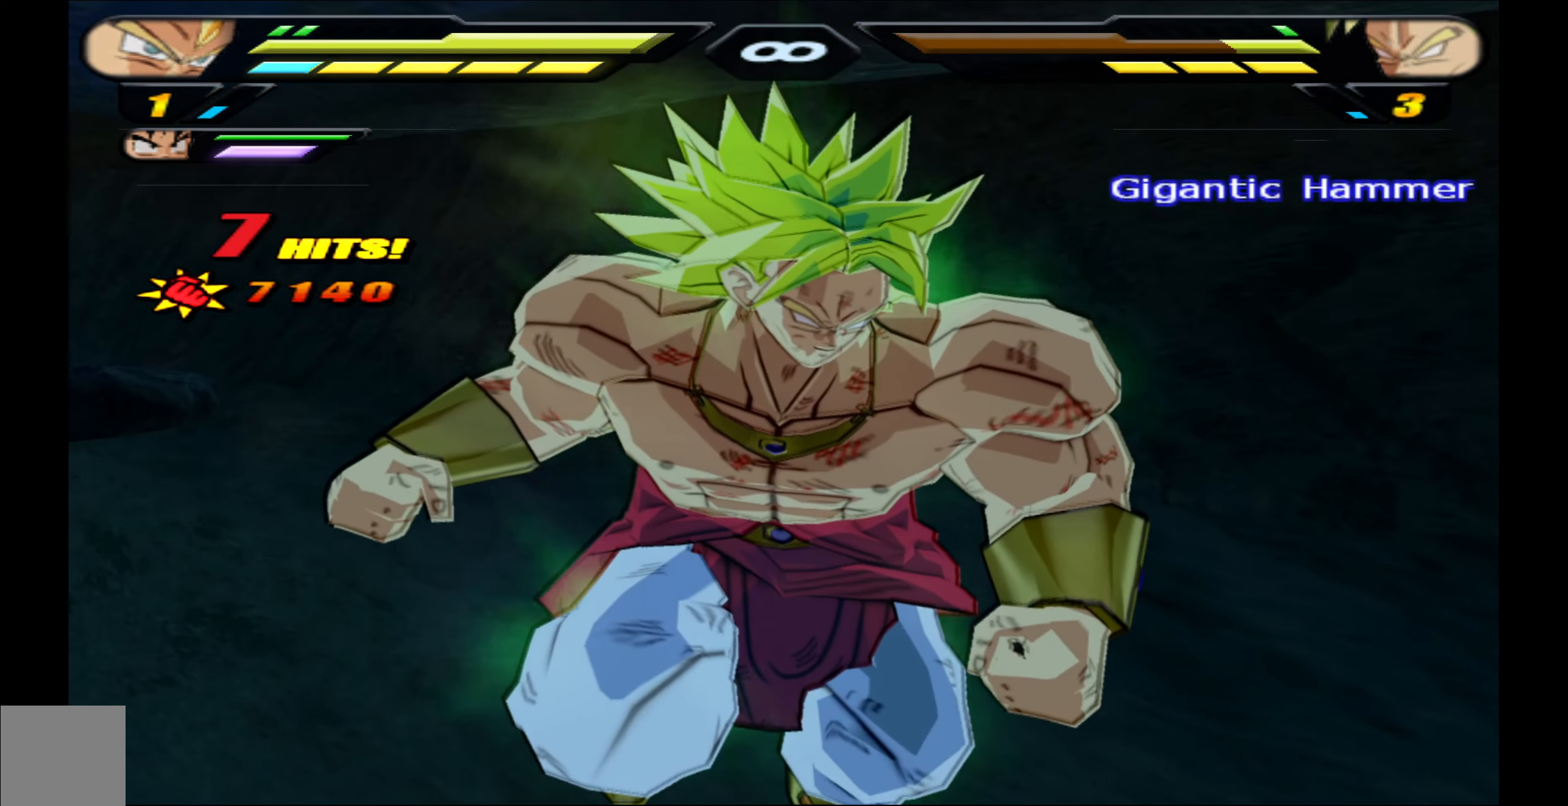
{"buttons": ["R2", "DPAD_UP"], "events": [[217, "DPAD_UP", "down"], [366, "Y", "down"], [400, "Y", "up"]]}
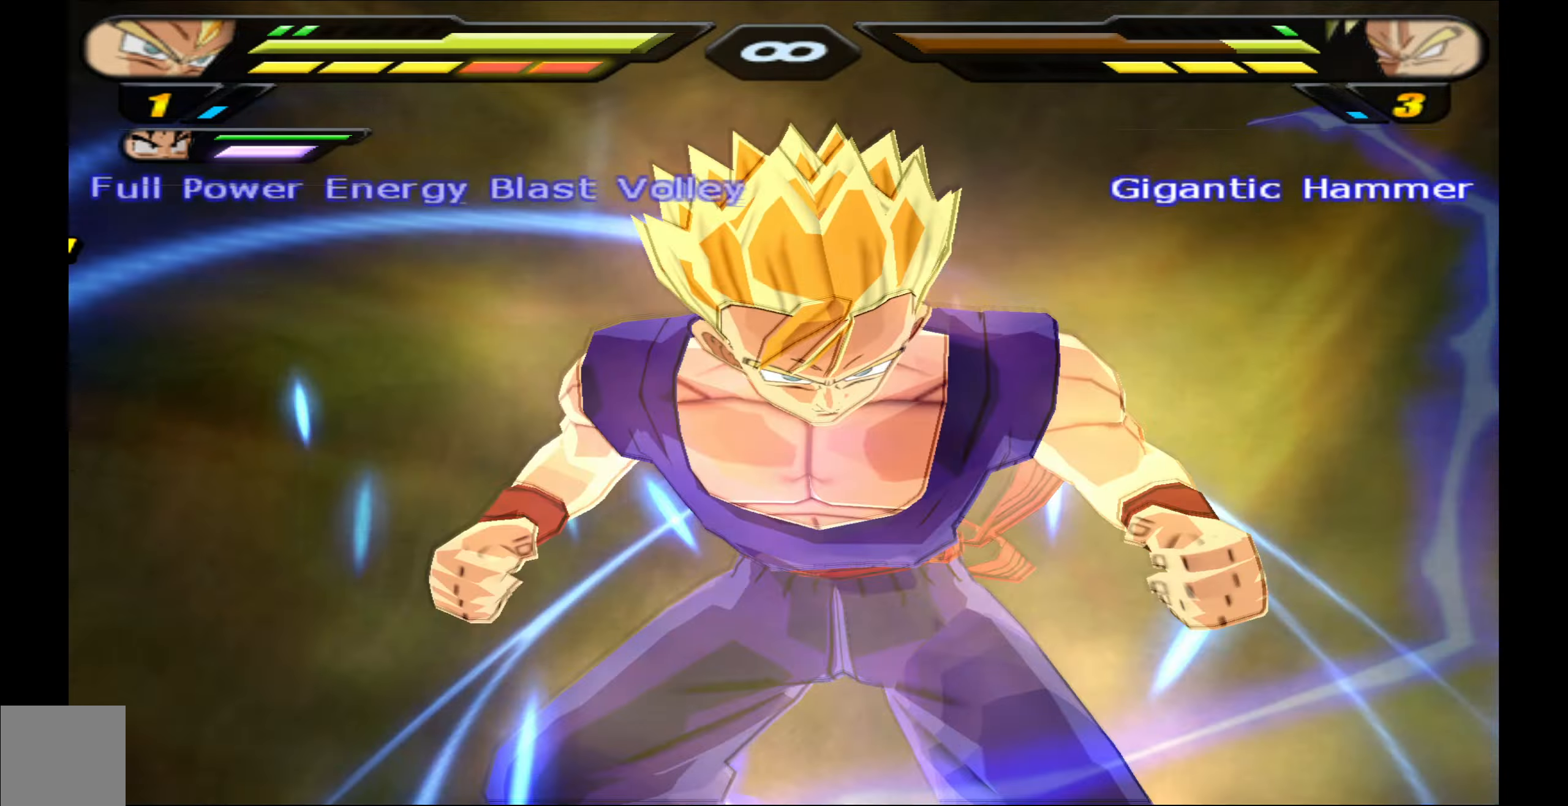
{"buttons": [], "events": [[33, "Y", "down"], [83, "Y", "up"], [166, "Y", "down"], [250, "Y", "up"], [300, "DPAD_UP", "up"], [350, "R2", "up"]]}
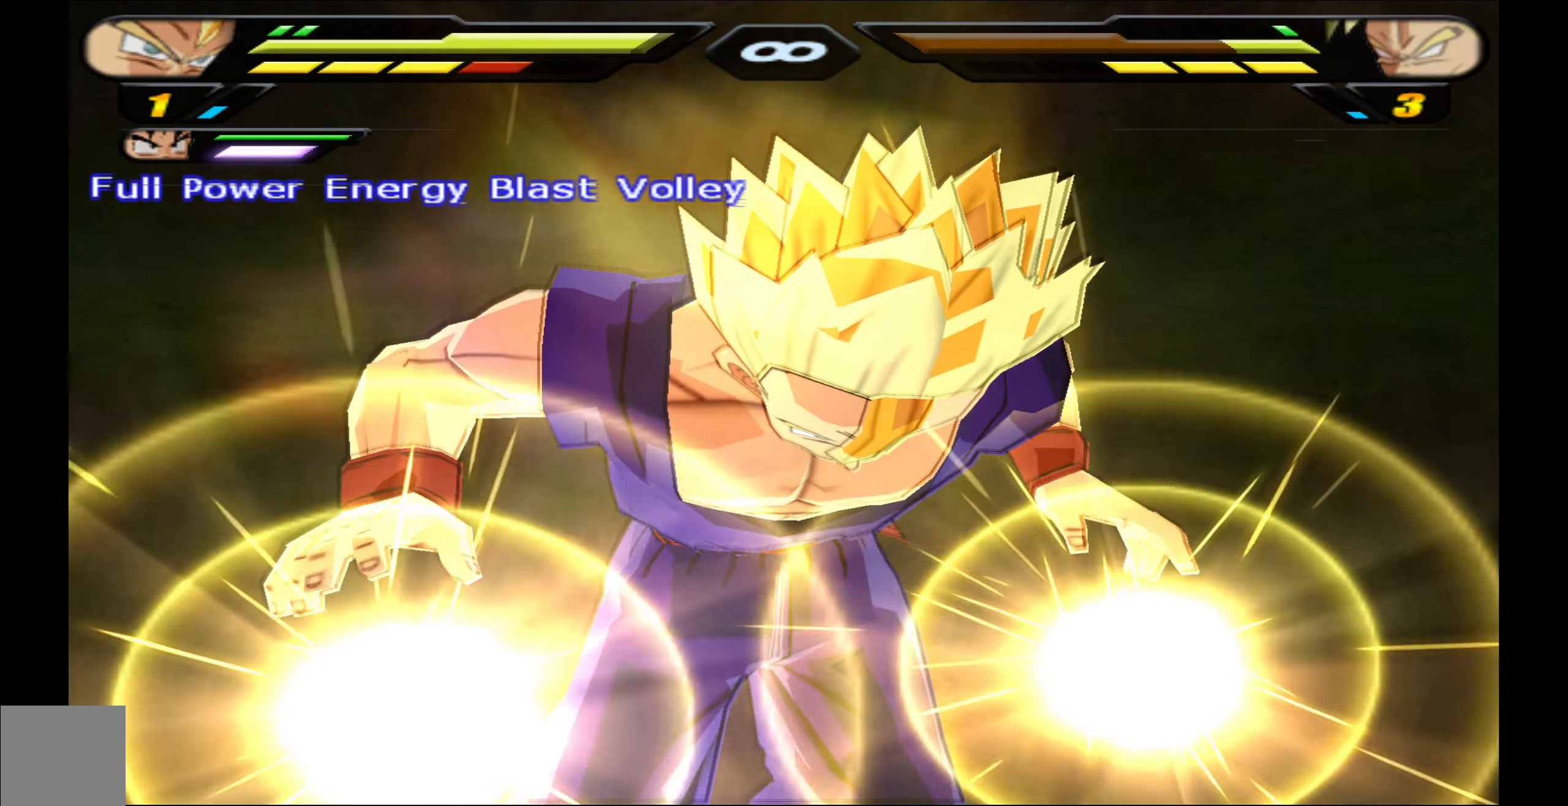
{"buttons": [], "events": []}
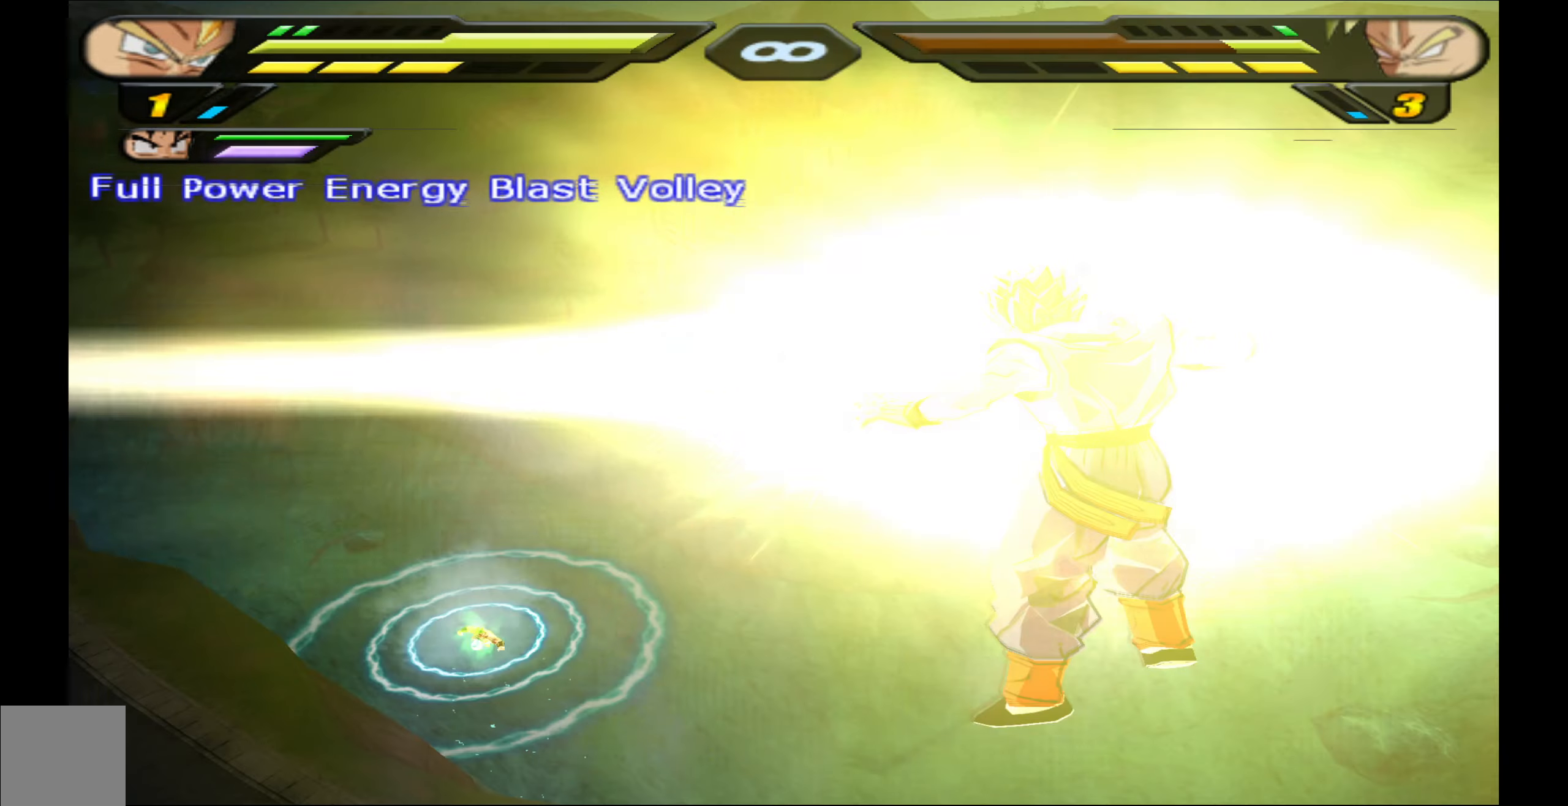
{"buttons": [], "events": []}
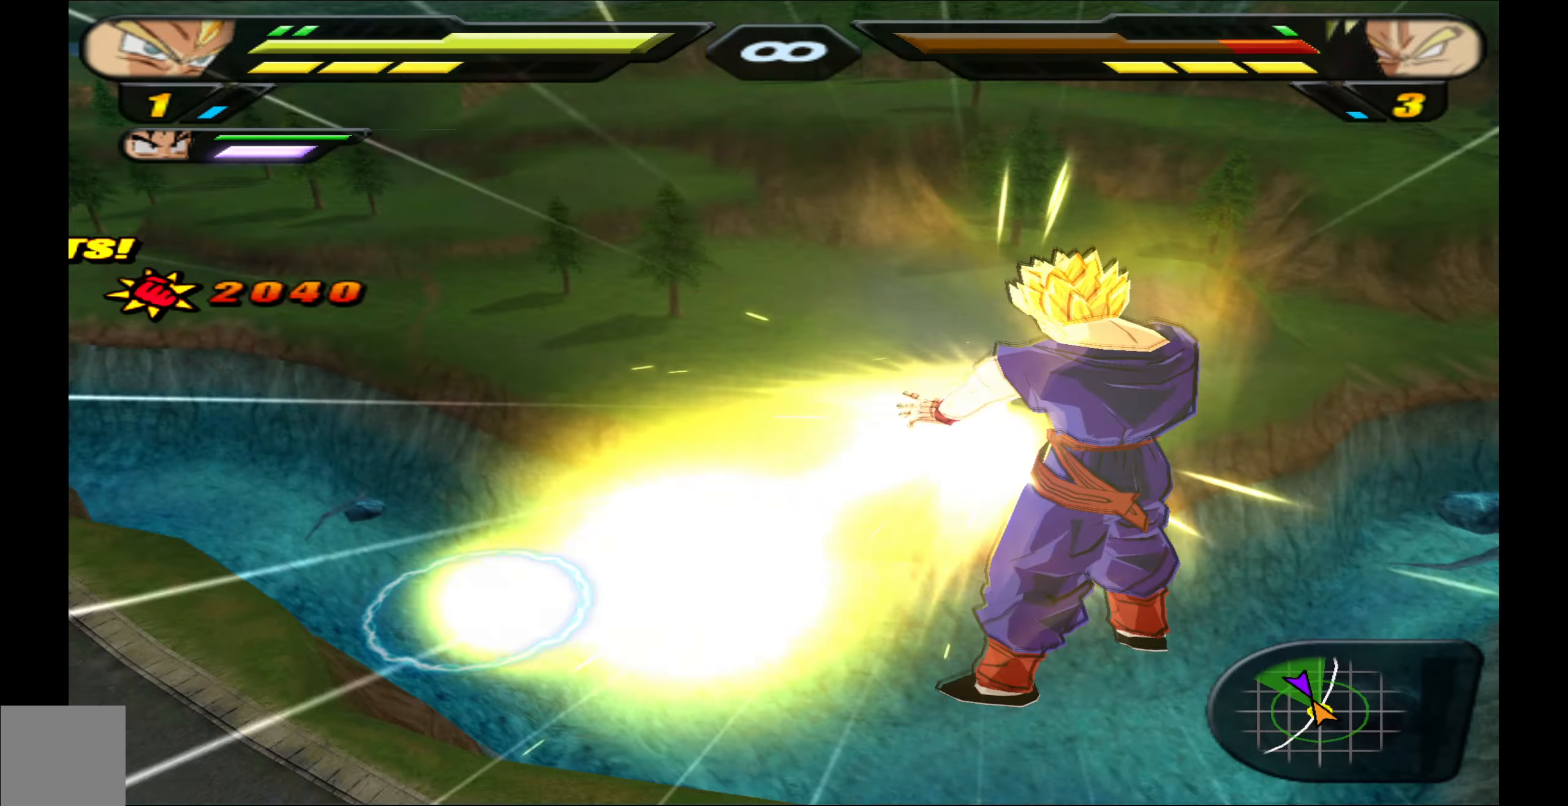
{"buttons": [], "events": []}
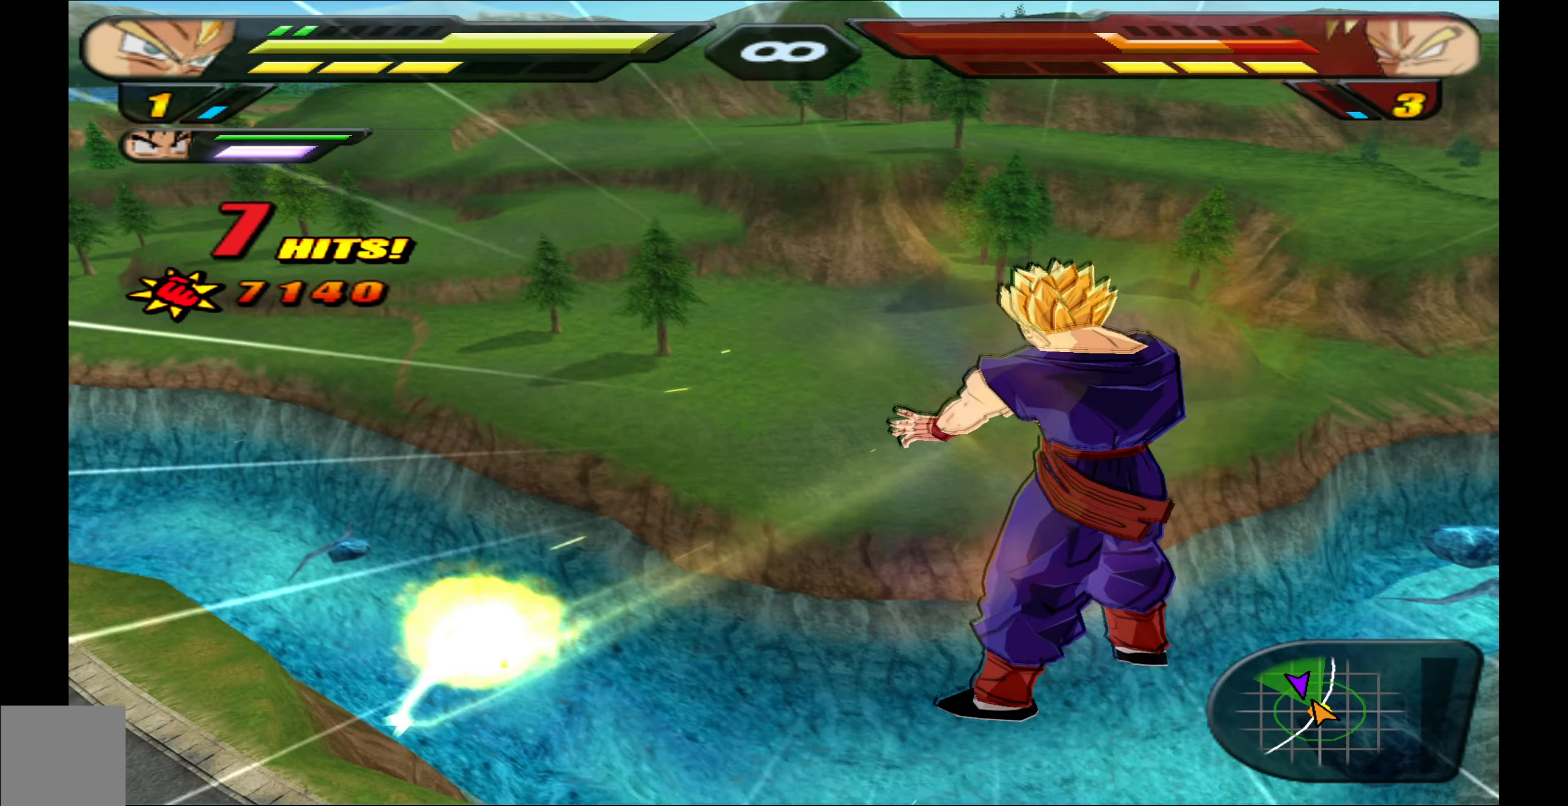
{"buttons": ["R2", "DPAD_LEFT"], "events": [[200, "DPAD_LEFT", "down"], [233, "DPAD_DOWN", "down"], [483, "DPAD_DOWN", "up"], [500, "R2", "down"]]}
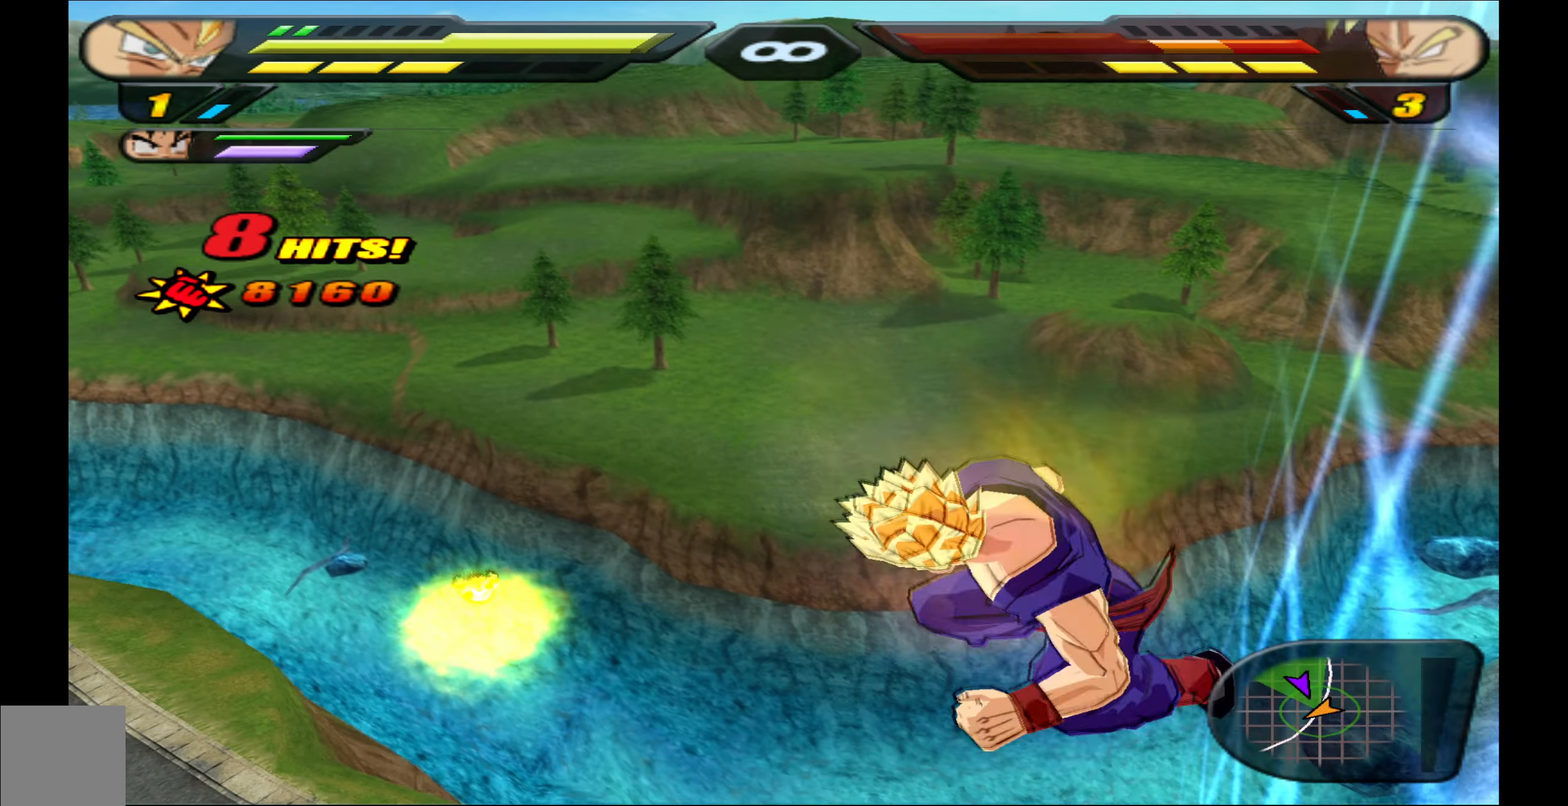
{"buttons": ["R2"], "events": [[16, "DPAD_LEFT", "up"]]}
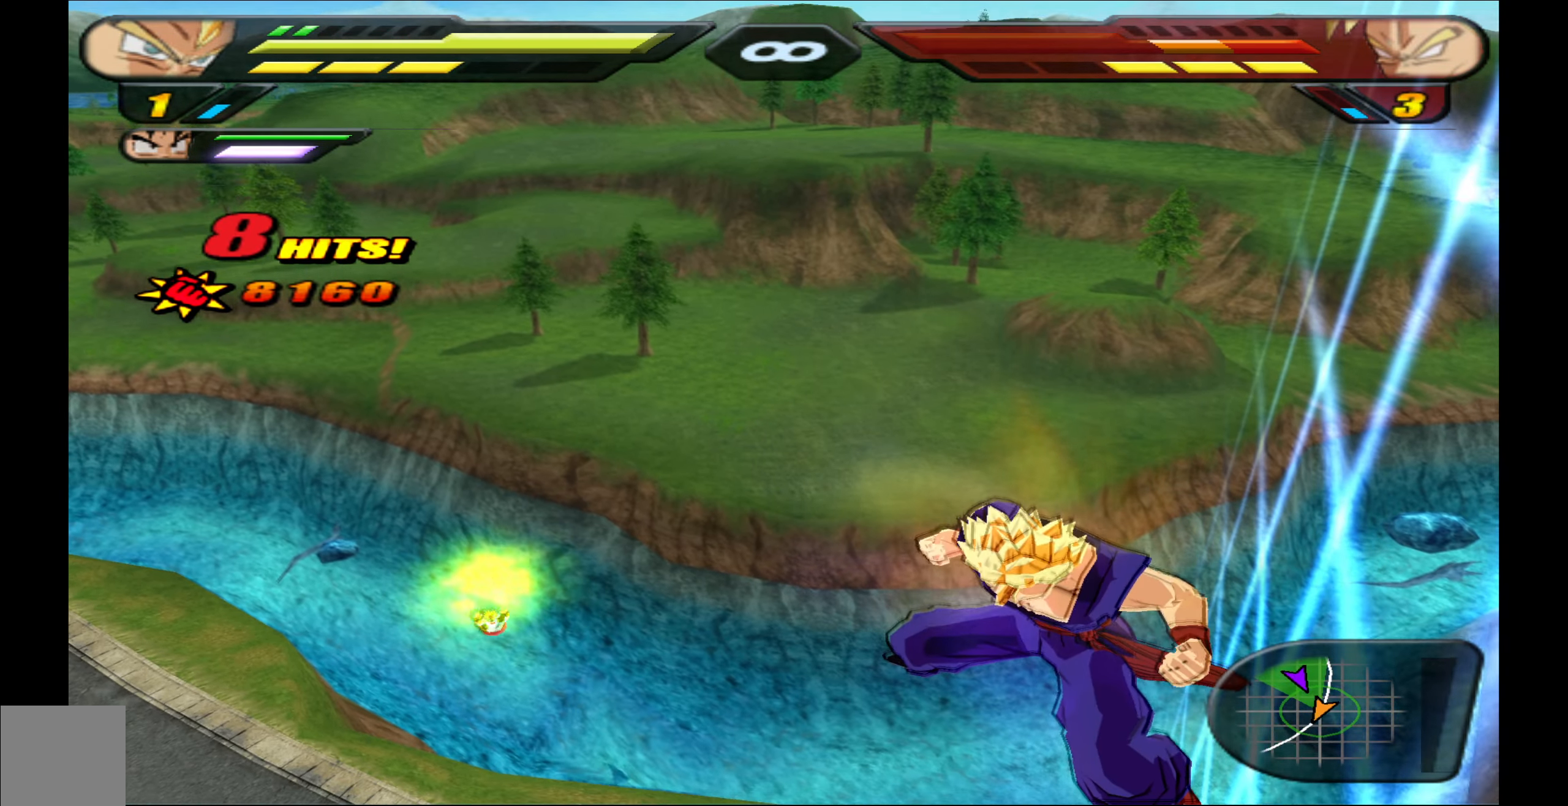
{"buttons": ["R2"], "events": []}
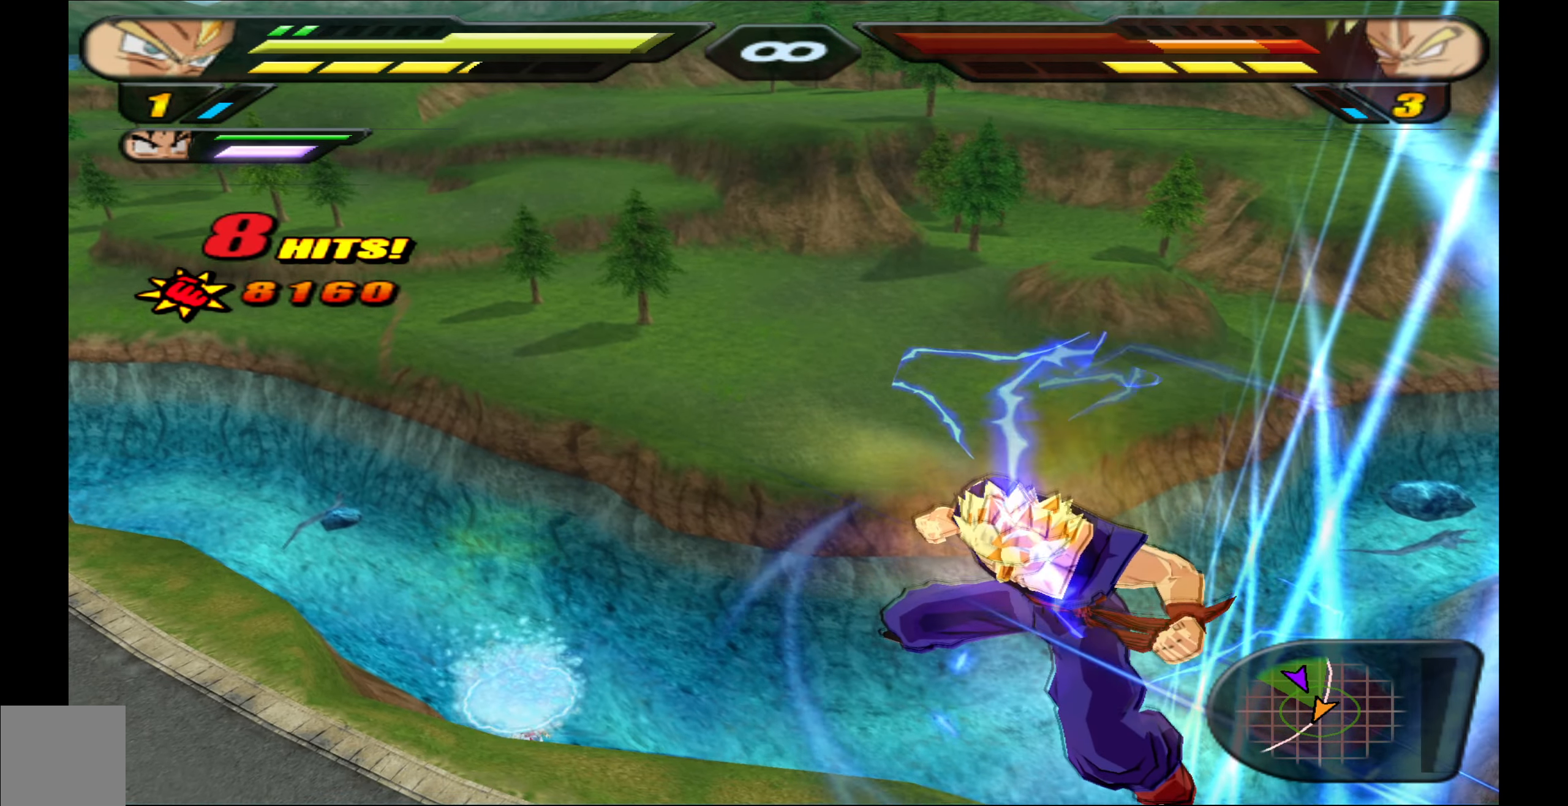
{"buttons": ["R2"], "events": []}
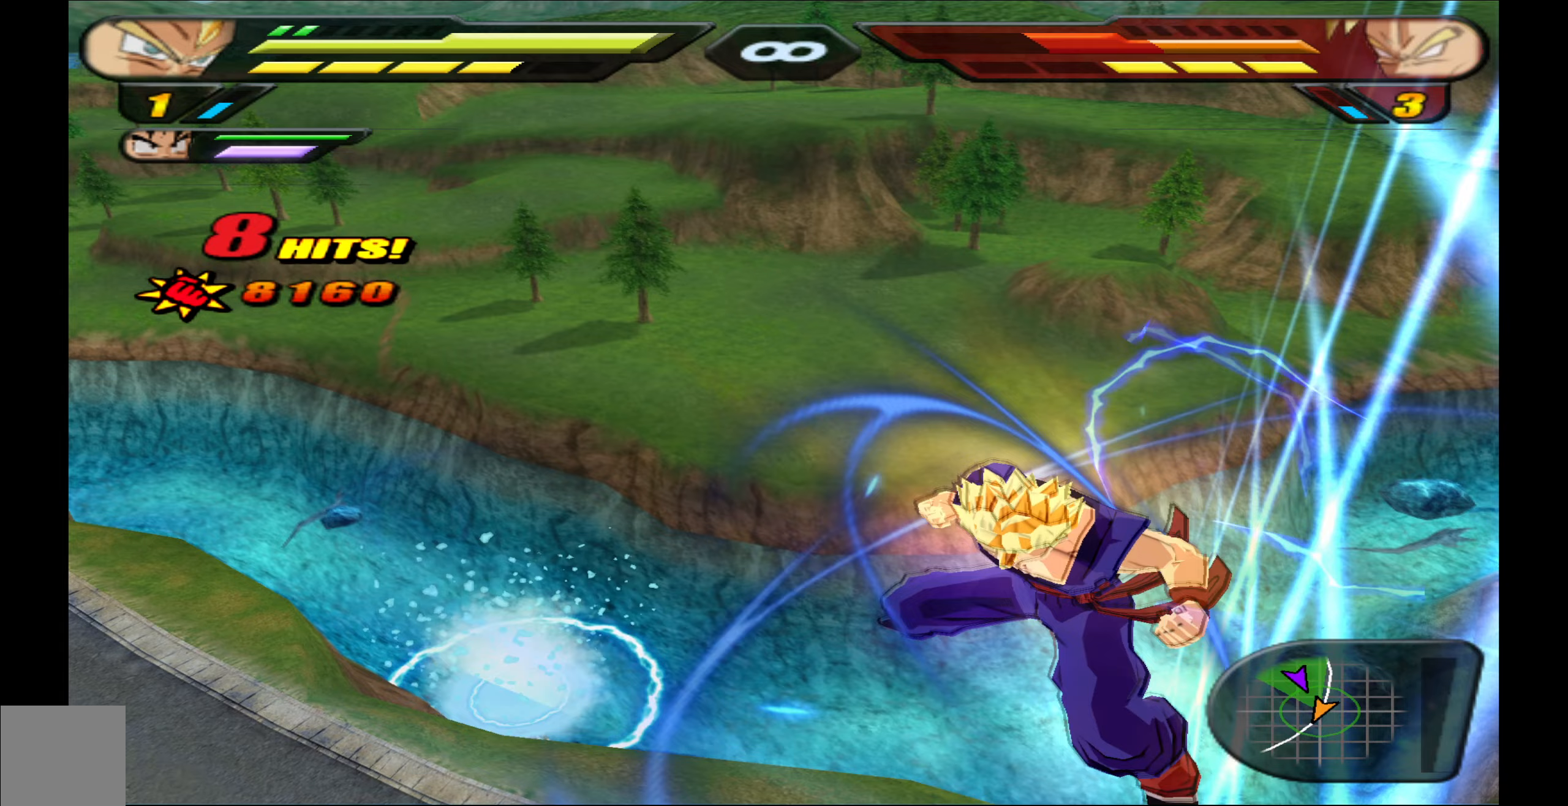
{"buttons": ["R2", "DPAD_UP"], "events": [[333, "DPAD_UP", "down"]]}
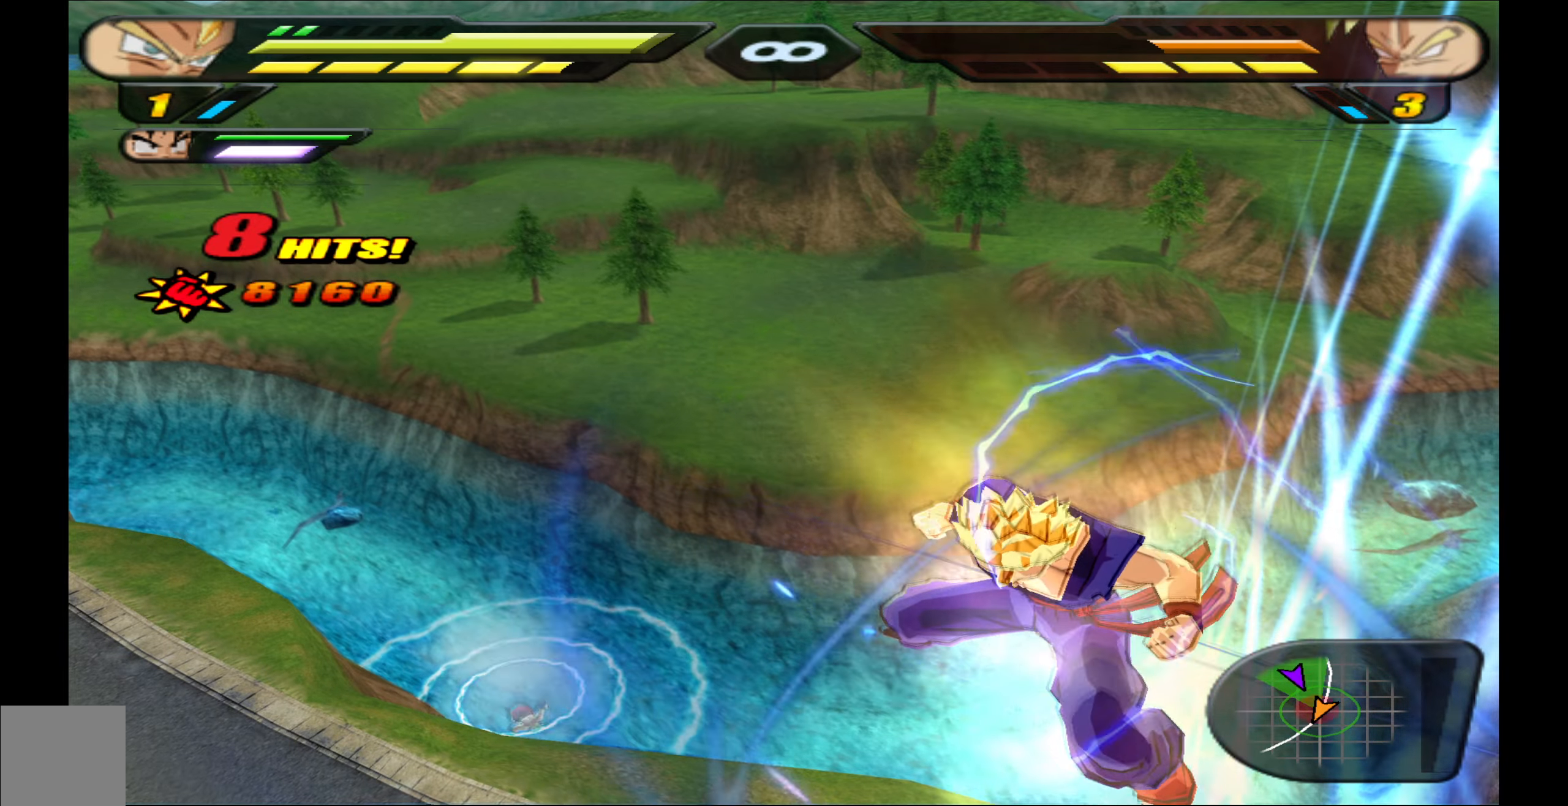
{"buttons": ["R2", "DPAD_UP"], "events": []}
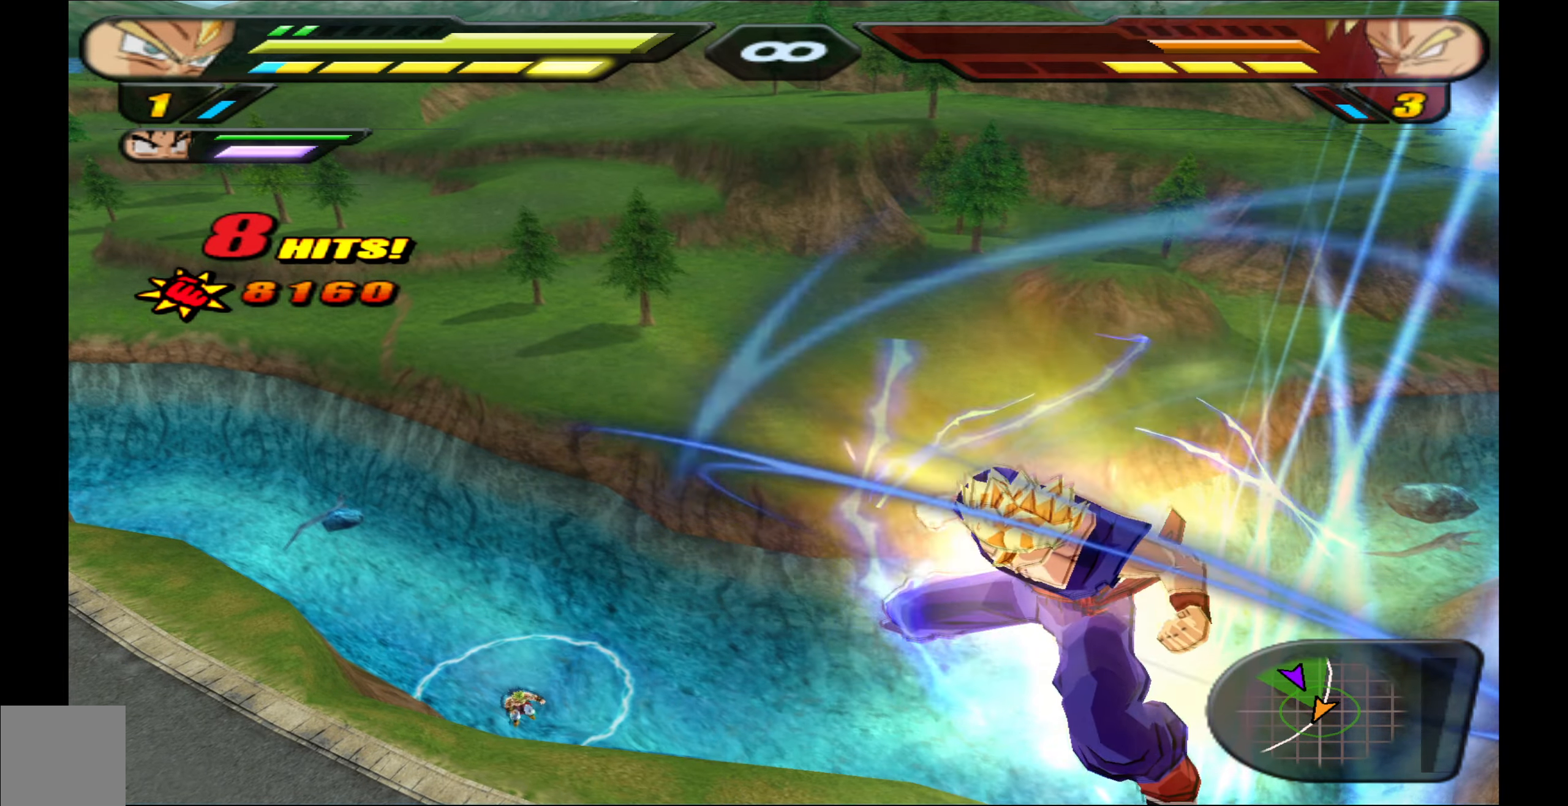
{"buttons": [], "events": [[17, "Y", "down"], [100, "Y", "up"], [217, "Y", "down"], [267, "Y", "up"], [367, "DPAD_UP", "up"], [467, "R2", "up"]]}